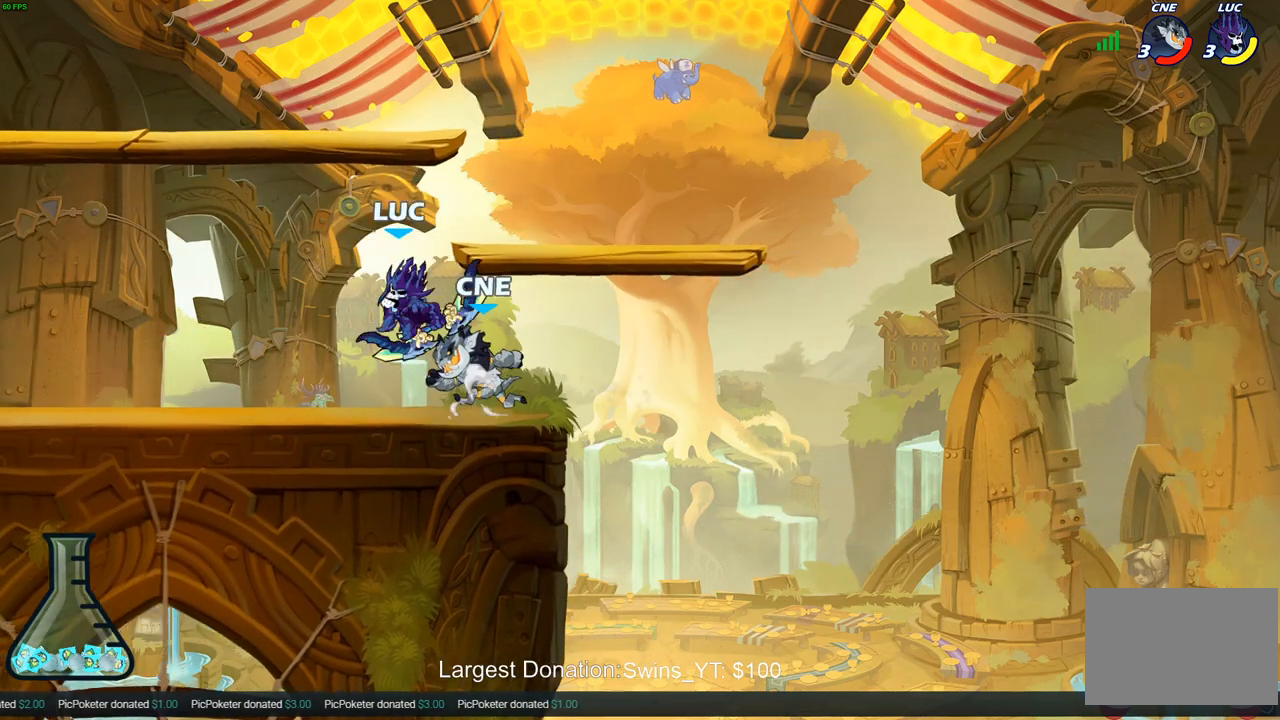
Gameplay with a controller (PlayStation layout); each line is a JSON object with the inputs held at the frame after it. "events" lists button and stick changes between this image and that frame as [ms after this image, input, new state], when the widget could be followed in between.
{"buttons": [], "left_stick": "down-left", "right_stick": "center", "events": [[133, "left_stick", "center"], [417, "left_stick", "down-left"]]}
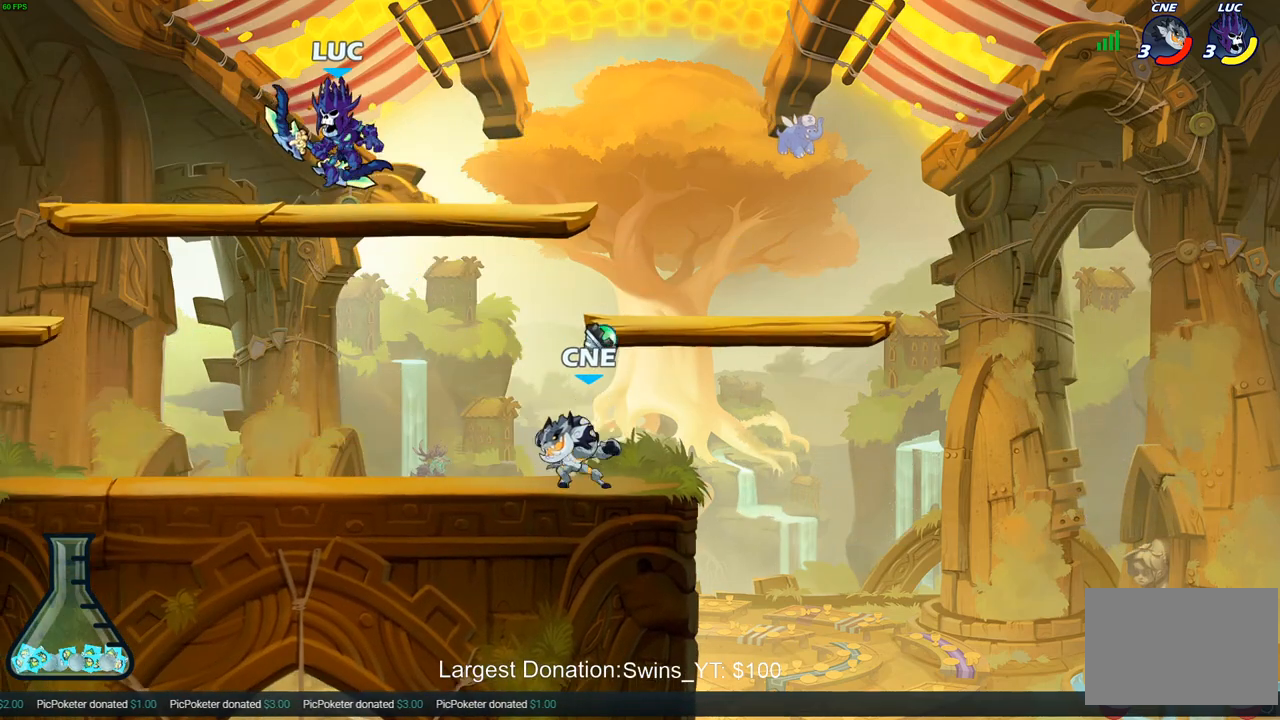
{"buttons": ["CROSS"], "left_stick": "down-left", "right_stick": "center", "events": [[317, "left_stick", "down-right"], [400, "left_stick", "down-left"], [500, "CROSS", "down"]]}
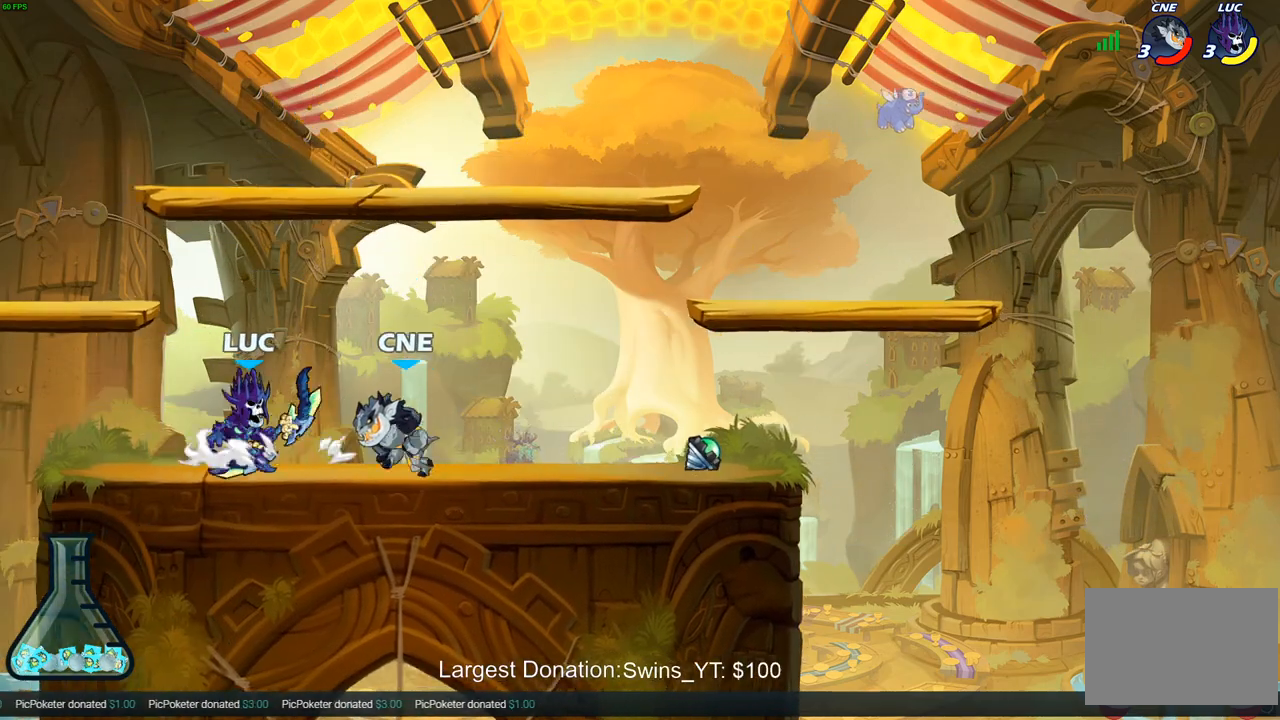
{"buttons": [], "left_stick": "center", "right_stick": "center", "events": [[83, "CROSS", "up"], [133, "left_stick", "up-left"], [233, "left_stick", "down-right"], [333, "left_stick", "down"], [367, "SQUARE", "down"], [450, "SQUARE", "up"], [450, "left_stick", "center"]]}
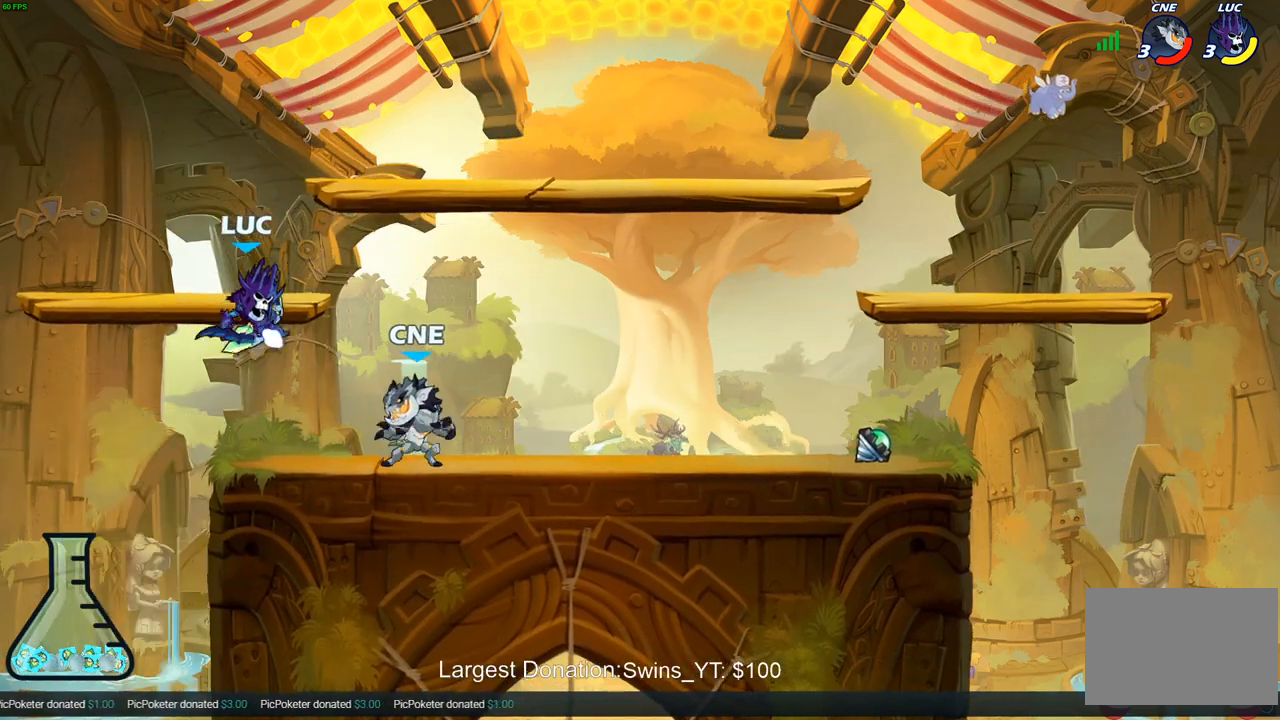
{"buttons": ["R2"], "left_stick": "right", "right_stick": "center", "events": [[300, "left_stick", "right"], [417, "R2", "down"]]}
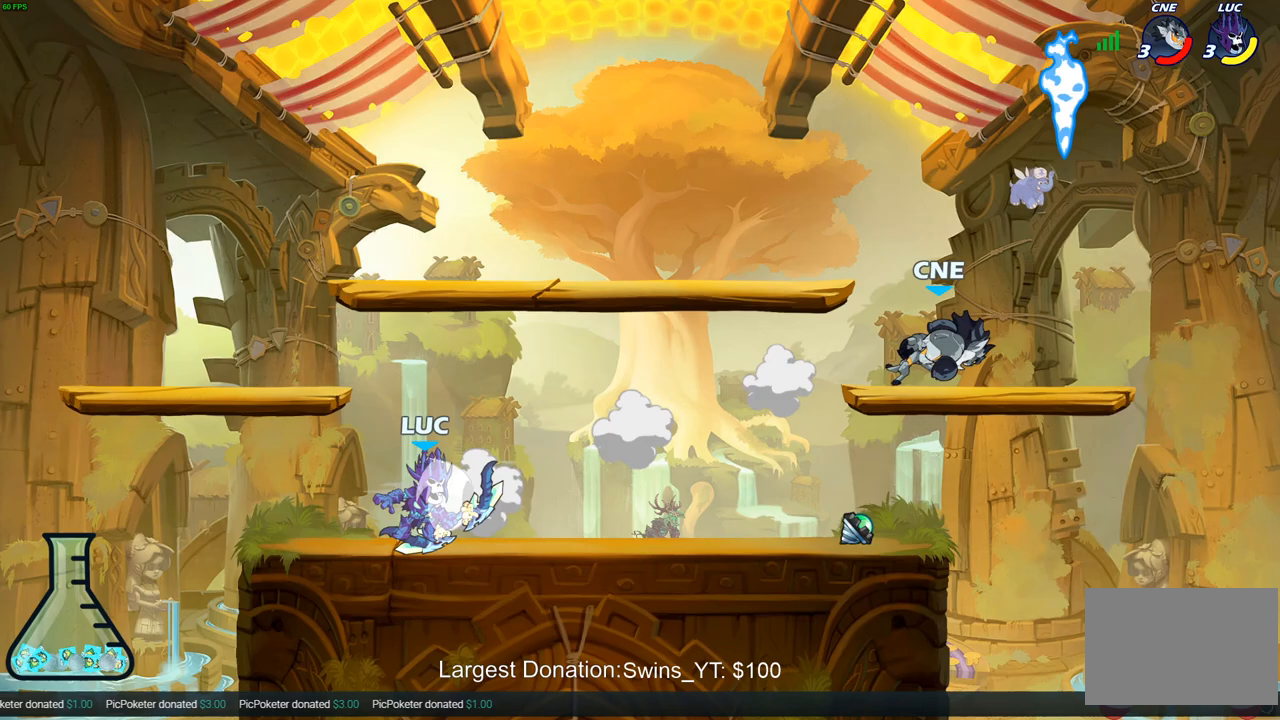
{"buttons": [], "left_stick": "center", "right_stick": "center", "events": [[350, "R2", "up"], [367, "left_stick", "center"], [383, "CIRCLE", "down"], [467, "CIRCLE", "up"]]}
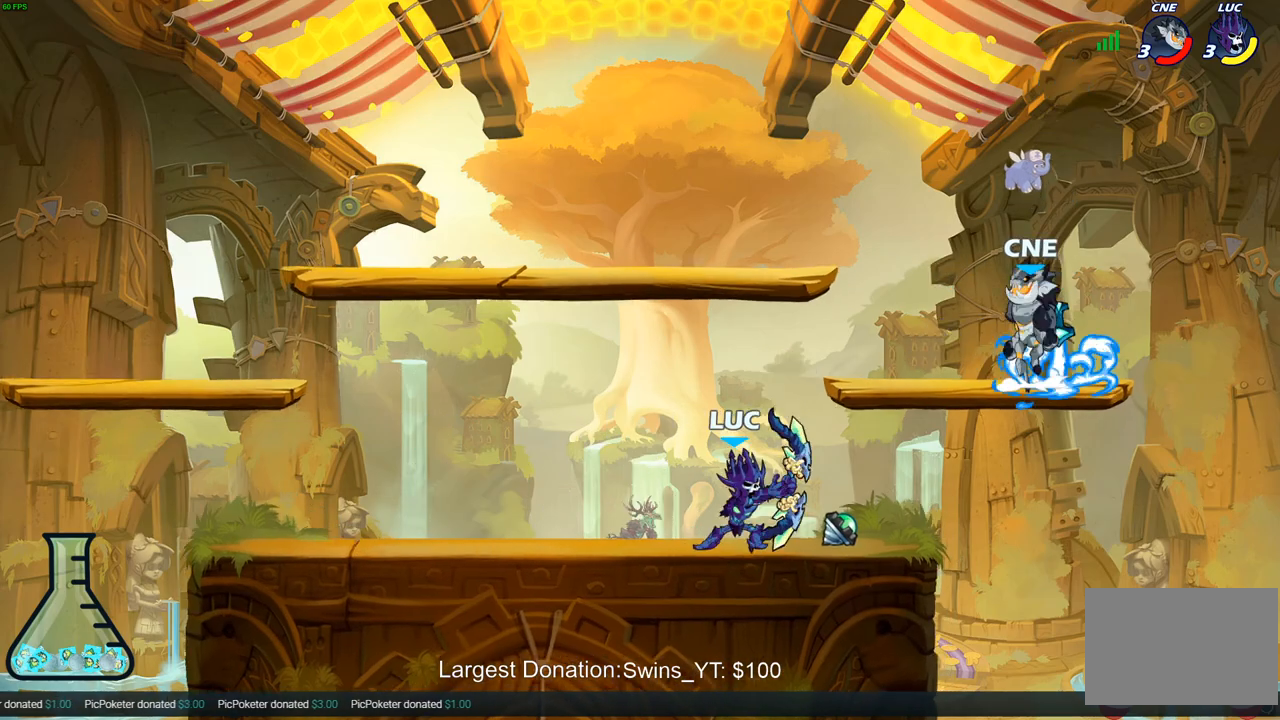
{"buttons": [], "left_stick": "center", "right_stick": "center", "events": []}
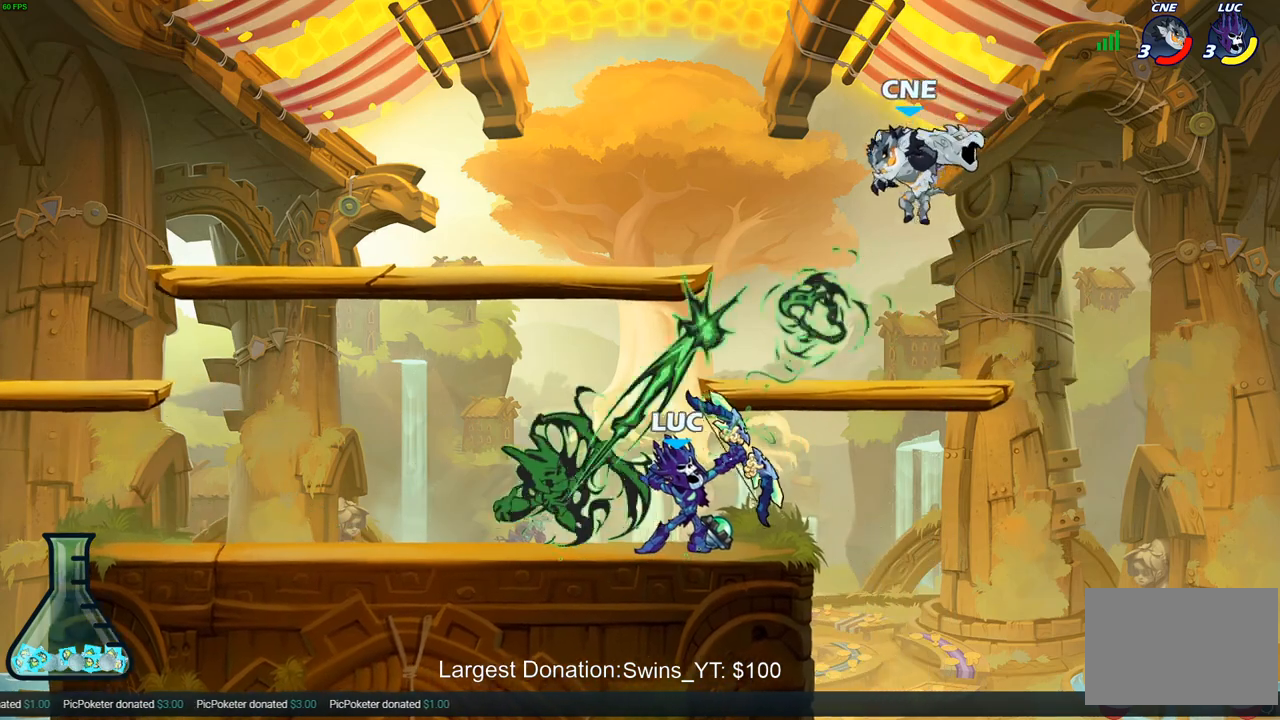
{"buttons": [], "left_stick": "center", "right_stick": "center", "events": [[317, "left_stick", "right"], [367, "SQUARE", "down"], [367, "left_stick", "center"], [433, "SQUARE", "up"]]}
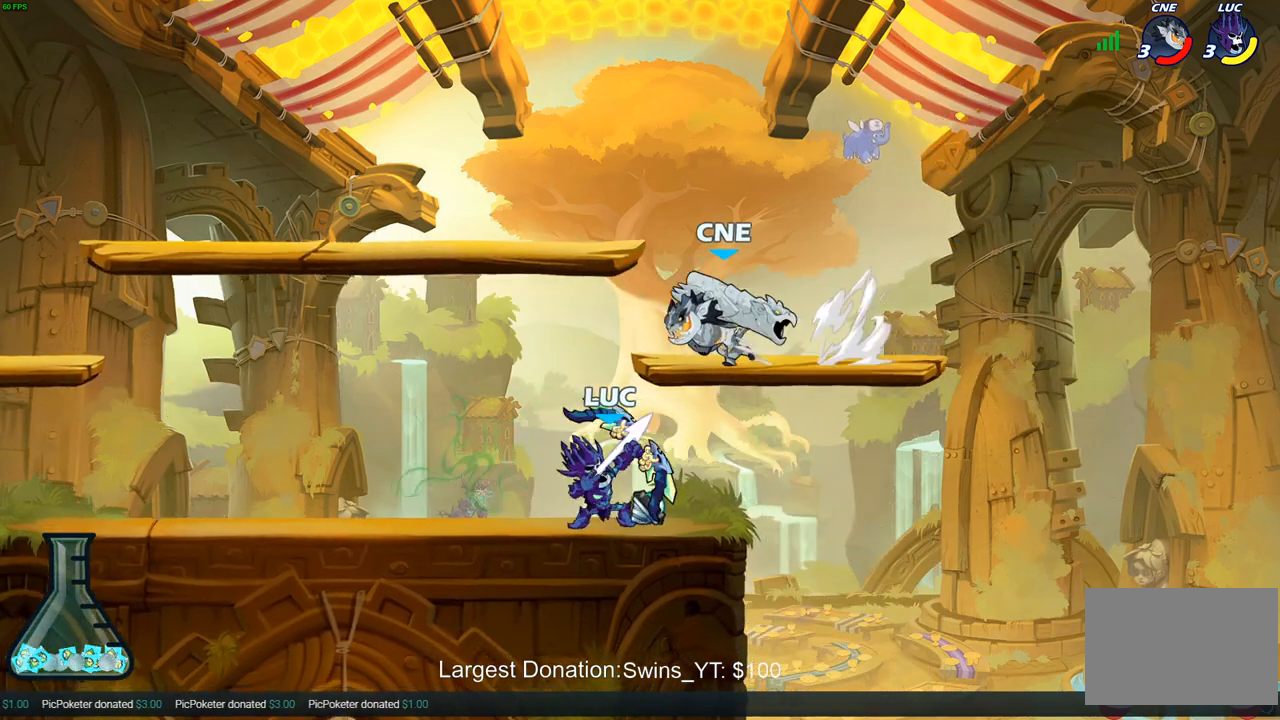
{"buttons": ["R2"], "left_stick": "center", "right_stick": "center", "events": [[317, "left_stick", "left"], [483, "R2", "down"], [483, "left_stick", "center"]]}
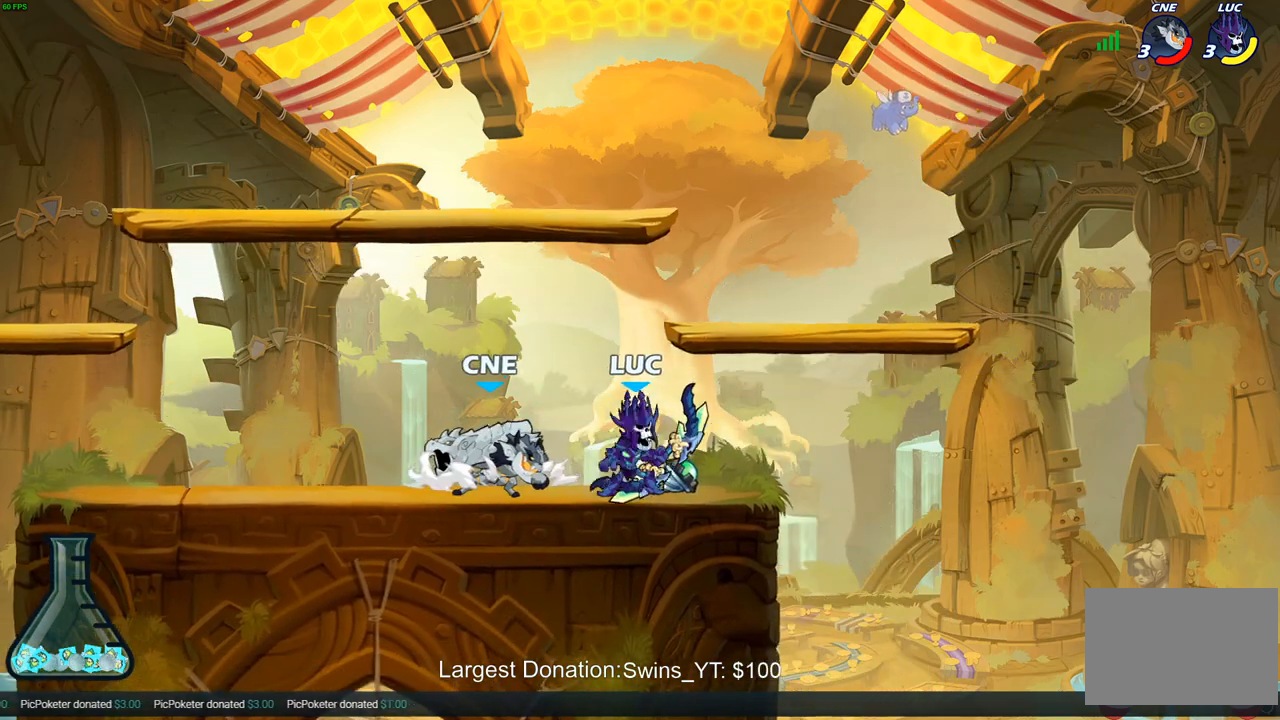
{"buttons": ["SQUARE"], "left_stick": "up-left", "right_stick": "center", "events": [[383, "R2", "up"], [450, "left_stick", "up-left"], [483, "SQUARE", "down"]]}
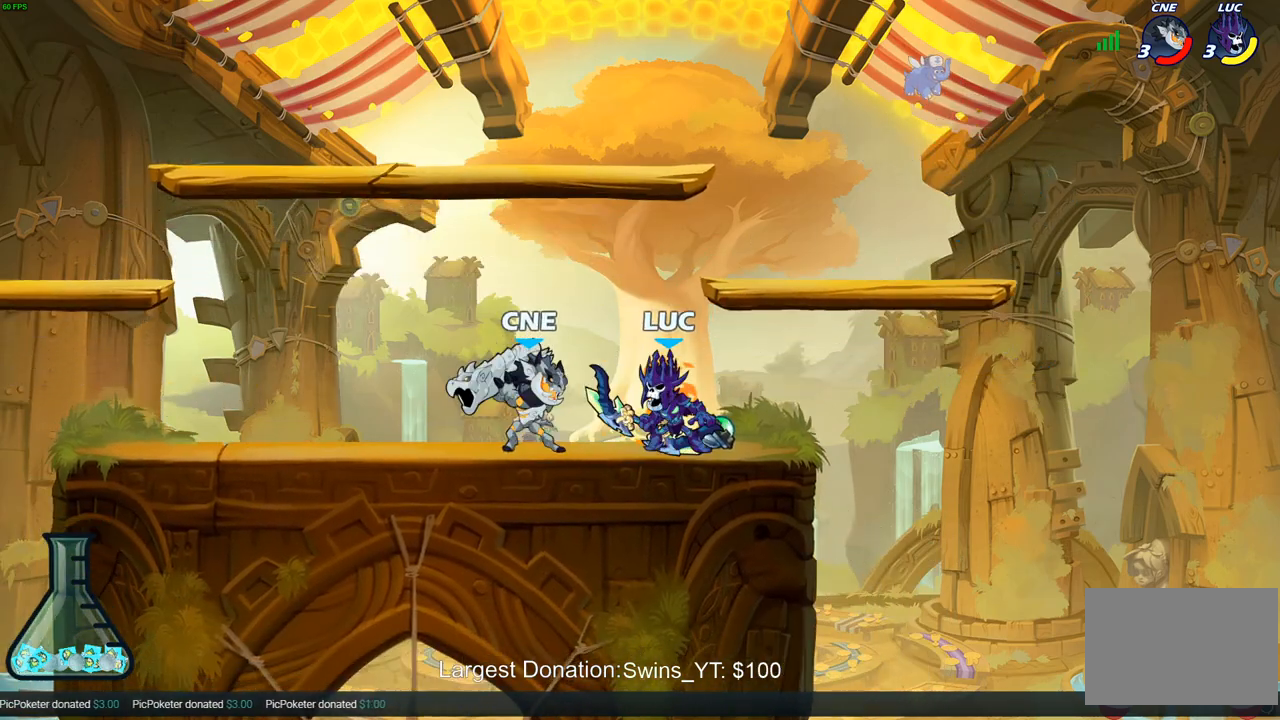
{"buttons": [], "left_stick": "center", "right_stick": "center", "events": [[67, "SQUARE", "up"], [83, "left_stick", "center"]]}
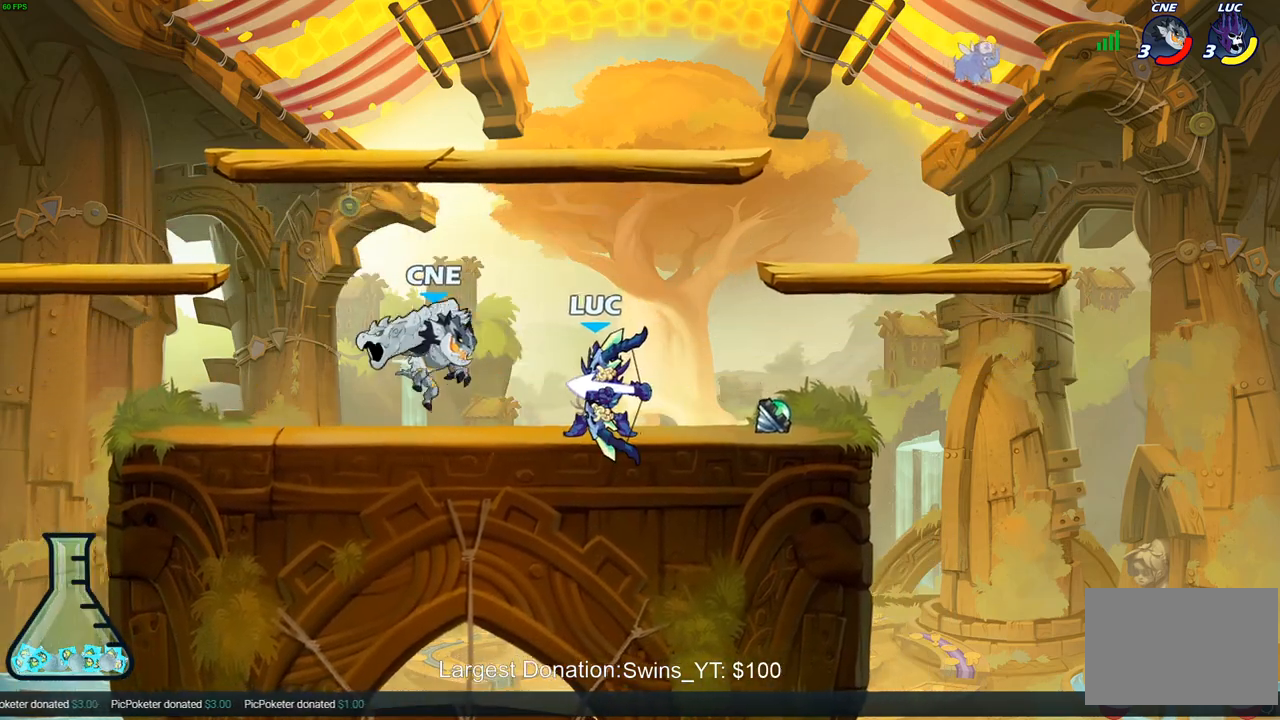
{"buttons": [], "left_stick": "center", "right_stick": "center", "events": [[133, "left_stick", "left"], [183, "R2", "down"], [183, "left_stick", "down-left"], [233, "CIRCLE", "down"], [283, "R2", "up"], [300, "left_stick", "center"], [317, "CIRCLE", "up"]]}
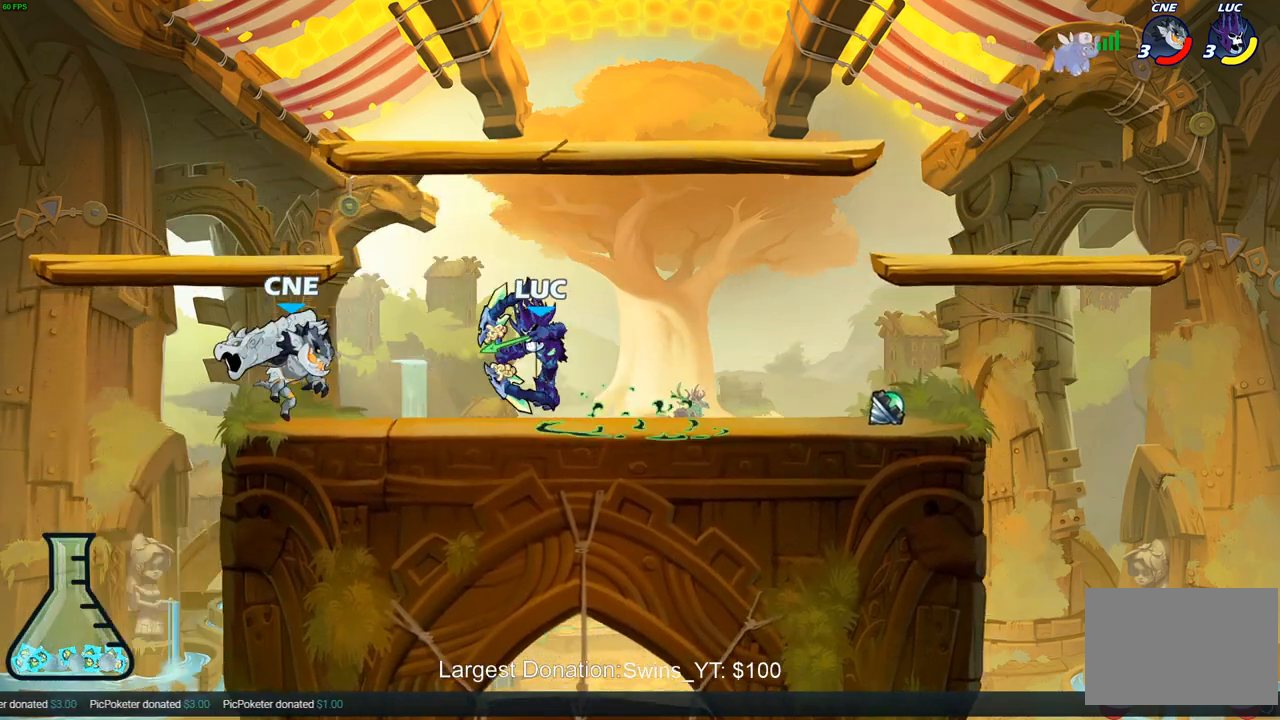
{"buttons": [], "left_stick": "right", "right_stick": "center", "events": [[483, "left_stick", "right"]]}
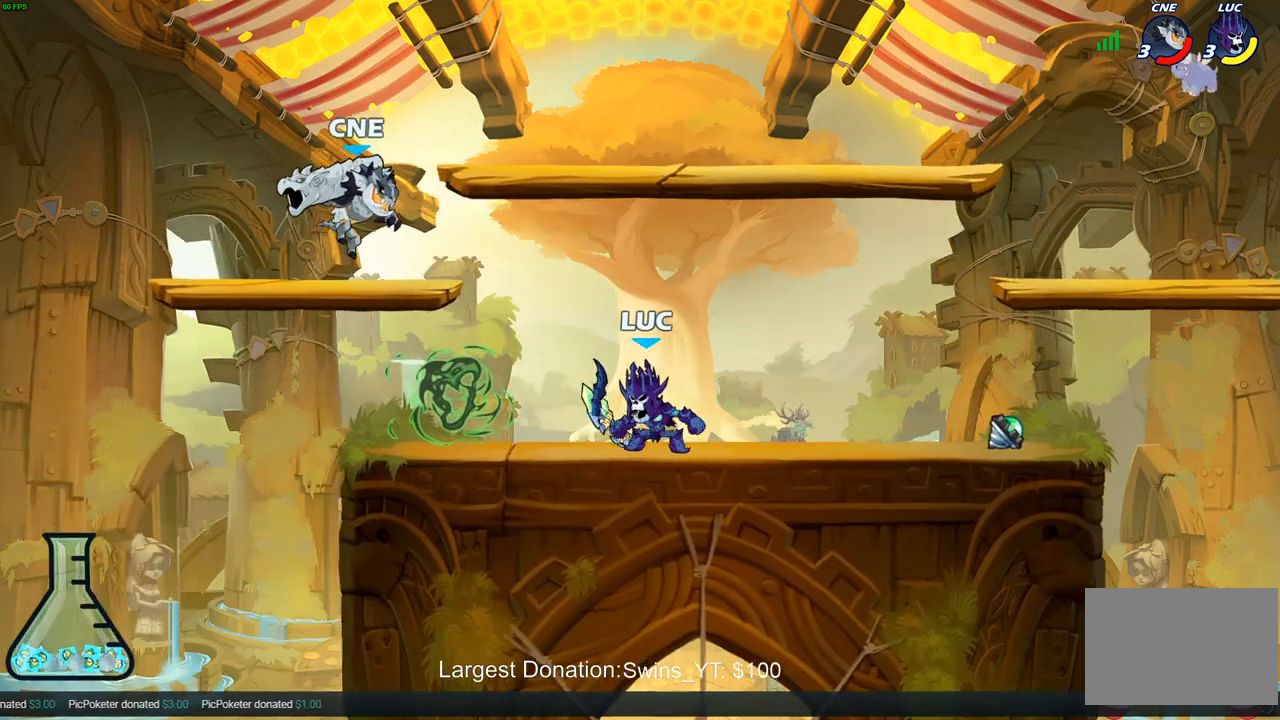
{"buttons": [], "left_stick": "center", "right_stick": "center", "events": [[150, "CROSS", "down"], [217, "left_stick", "up-left"], [233, "SQUARE", "down"], [267, "CROSS", "up"], [267, "right_stick", "down-left"], [317, "SQUARE", "up"], [317, "right_stick", "center"], [367, "left_stick", "center"]]}
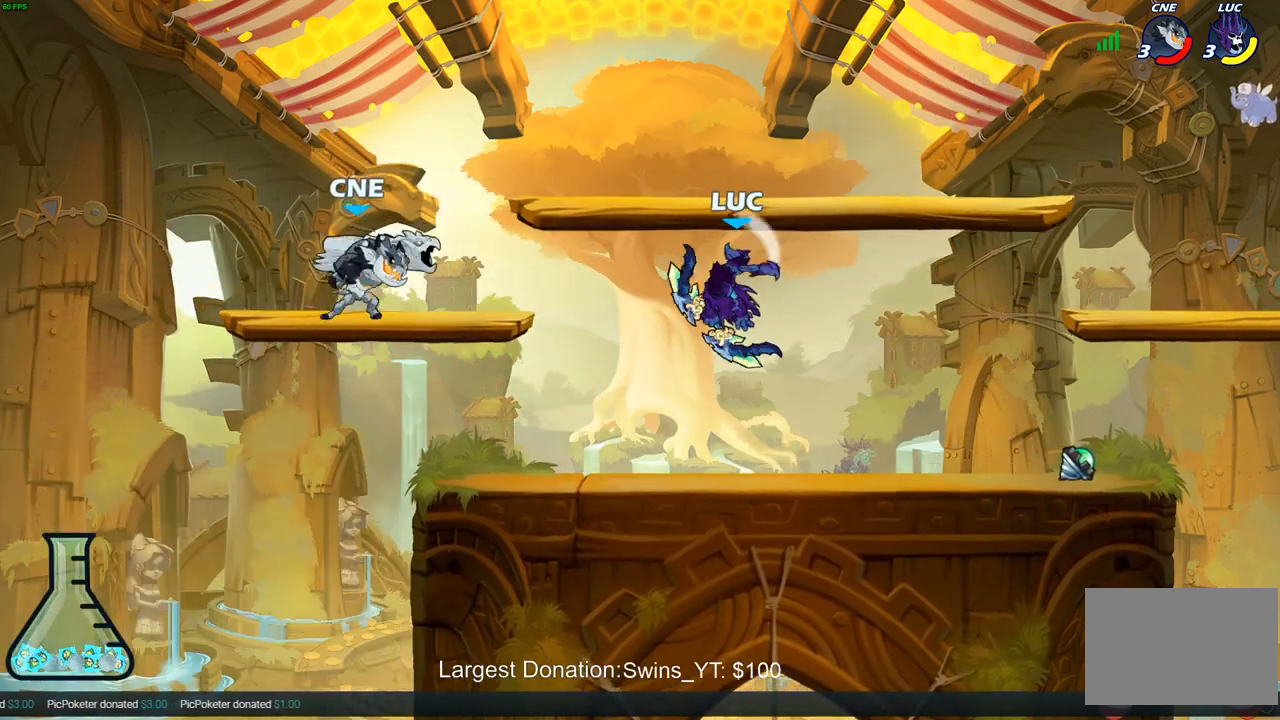
{"buttons": [], "left_stick": "center", "right_stick": "center", "events": [[317, "CIRCLE", "down"], [417, "CIRCLE", "up"]]}
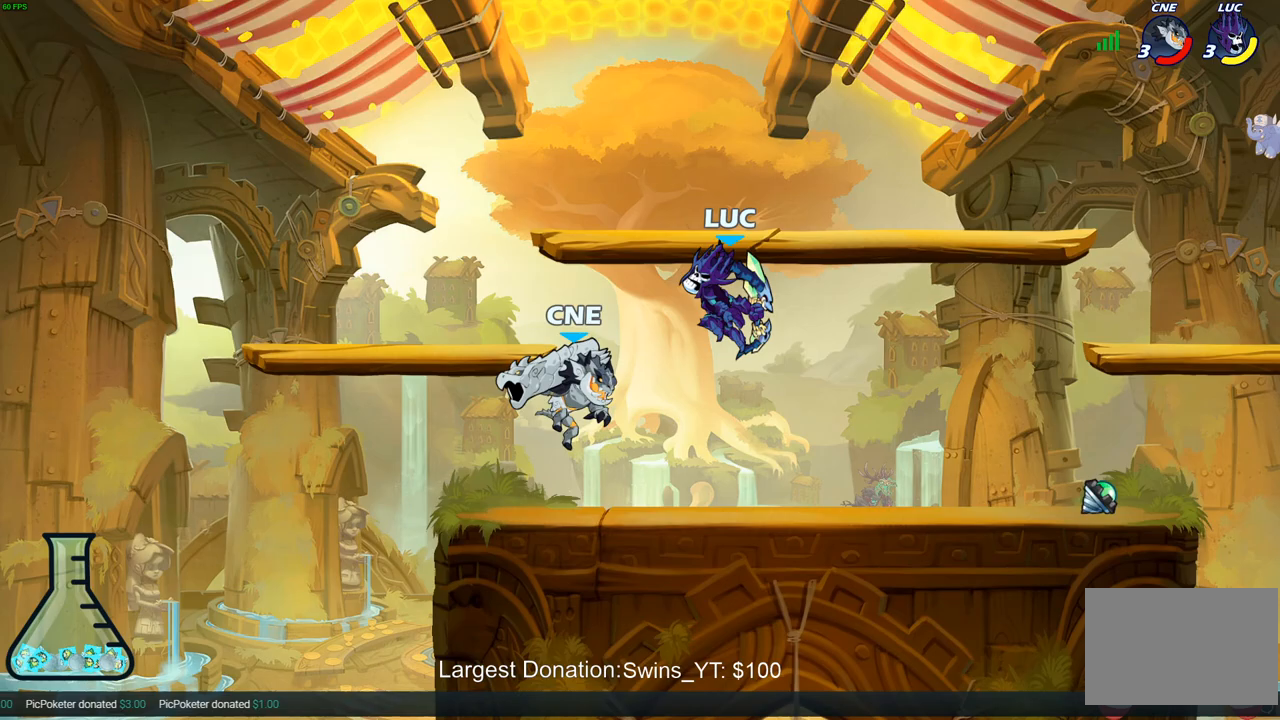
{"buttons": [], "left_stick": "down-left", "right_stick": "center", "events": [[317, "left_stick", "left"], [400, "left_stick", "down-left"]]}
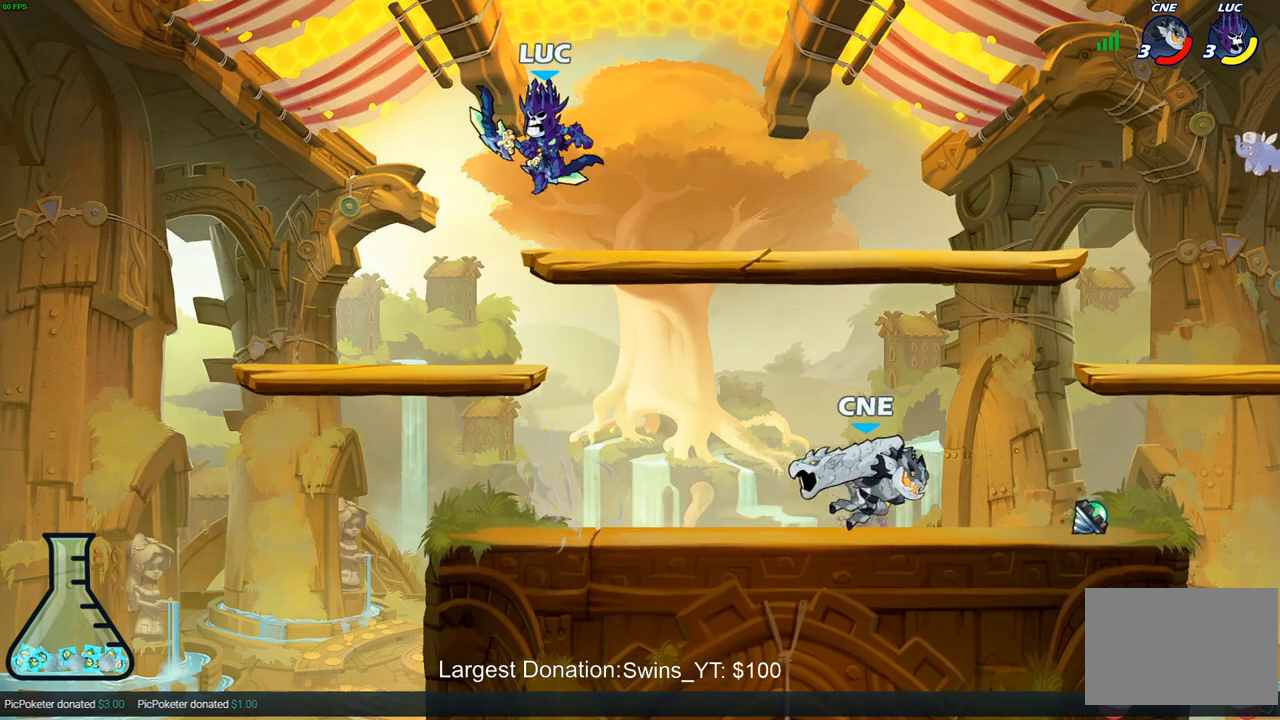
{"buttons": [], "left_stick": "center", "right_stick": "center", "events": [[50, "left_stick", "down"], [283, "R2", "down"], [317, "SQUARE", "down"], [367, "left_stick", "center"], [400, "R2", "up"], [400, "SQUARE", "up"]]}
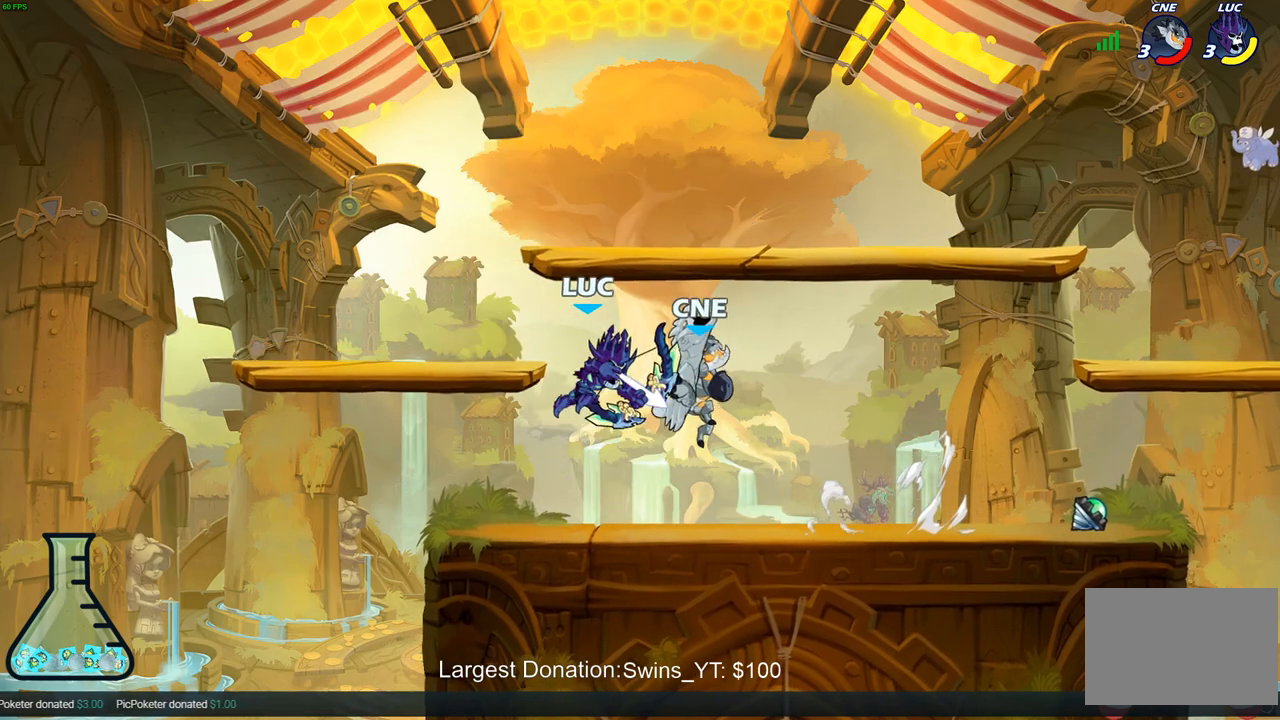
{"buttons": [], "left_stick": "left", "right_stick": "center", "events": [[383, "left_stick", "left"]]}
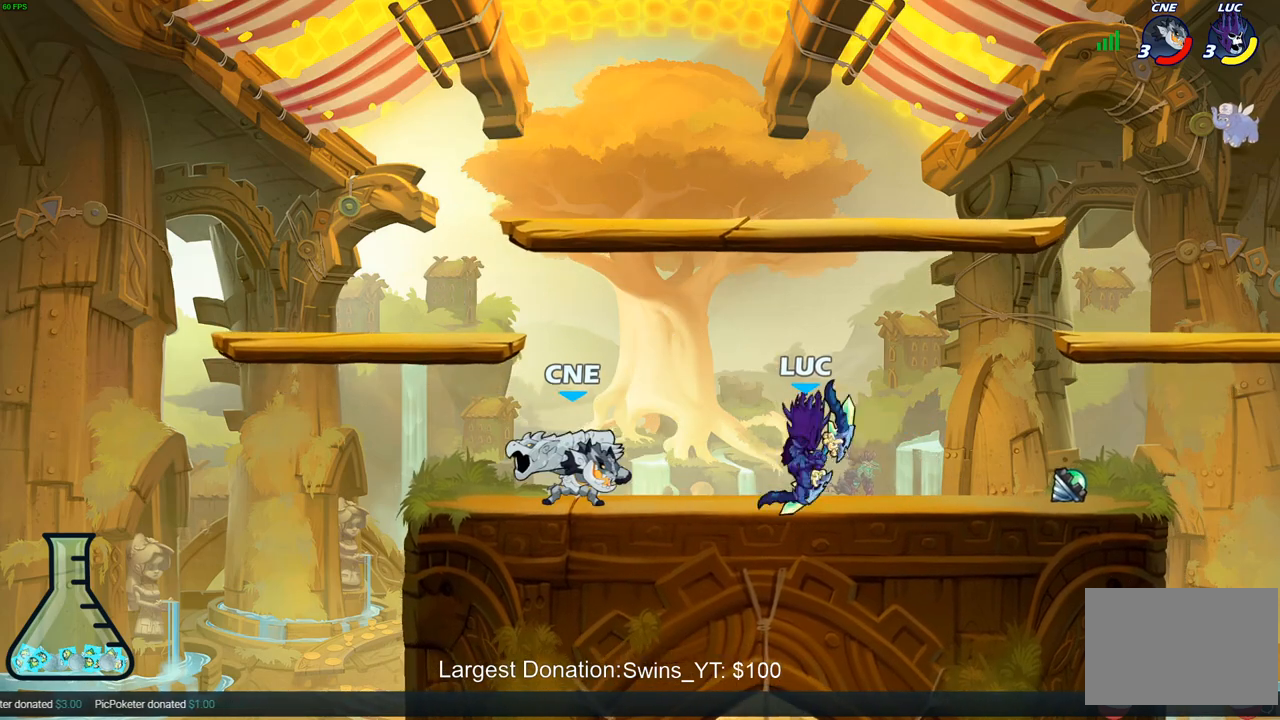
{"buttons": [], "left_stick": "left", "right_stick": "center", "events": [[33, "CROSS", "down"], [50, "left_stick", "up"], [100, "left_stick", "up-right"], [183, "CROSS", "up"], [350, "left_stick", "down-left"], [467, "left_stick", "left"]]}
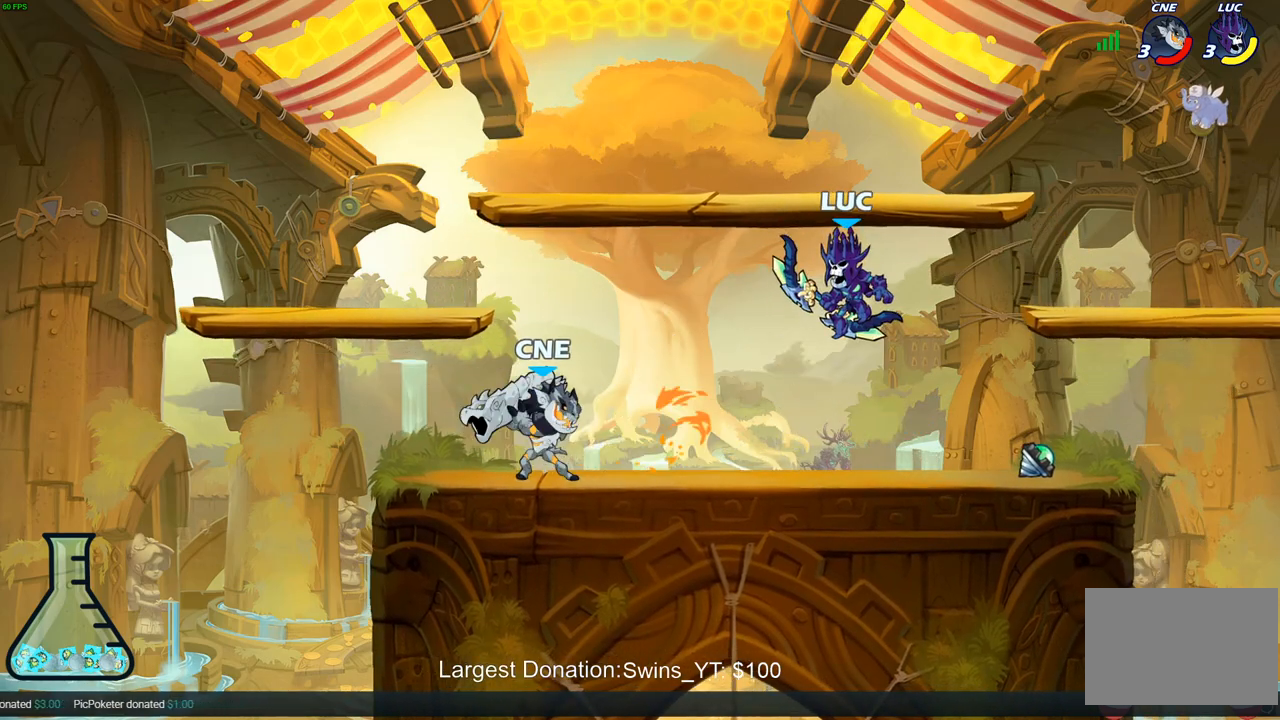
{"buttons": [], "left_stick": "down-left", "right_stick": "center", "events": [[17, "left_stick", "up-left"], [100, "left_stick", "down-left"], [150, "CROSS", "down"], [217, "left_stick", "center"], [267, "left_stick", "down-left"], [283, "CROSS", "up"], [367, "SQUARE", "down"], [400, "right_stick", "down"], [450, "SQUARE", "up"], [467, "right_stick", "center"]]}
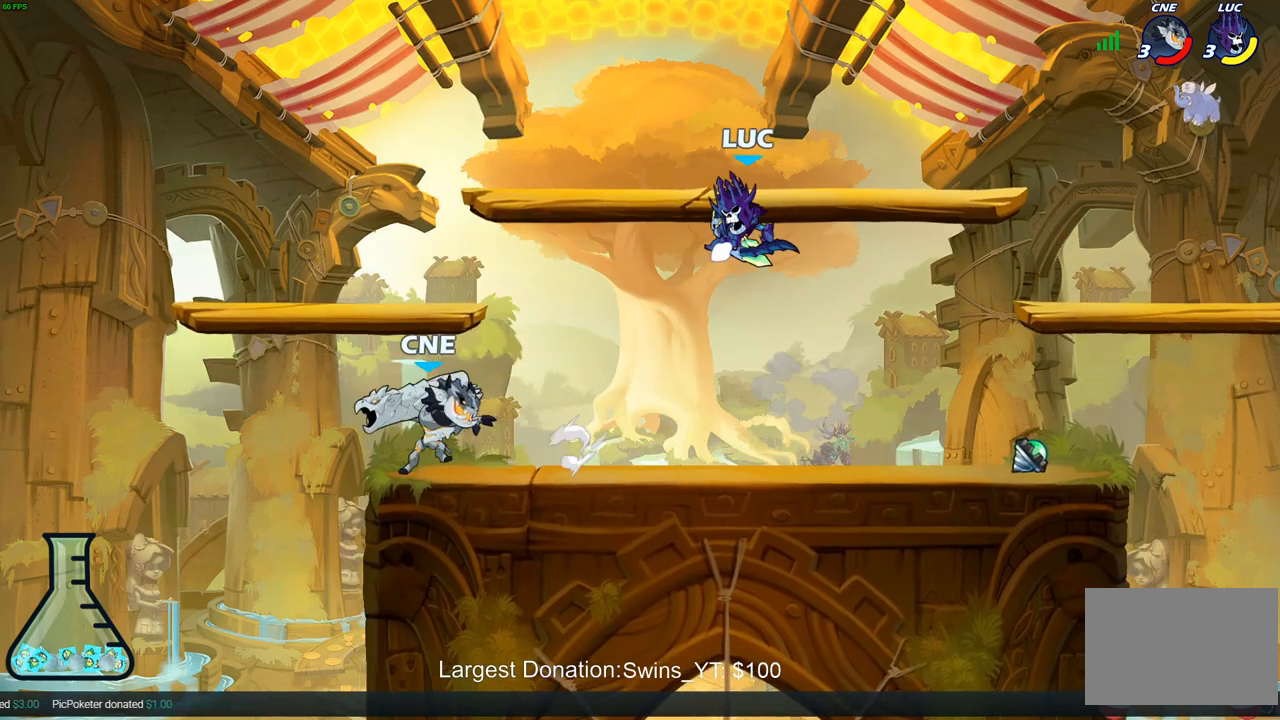
{"buttons": ["CROSS"], "left_stick": "up-right", "right_stick": "center", "events": [[67, "left_stick", "center"], [383, "left_stick", "up-left"], [450, "CROSS", "down"], [467, "left_stick", "up-right"]]}
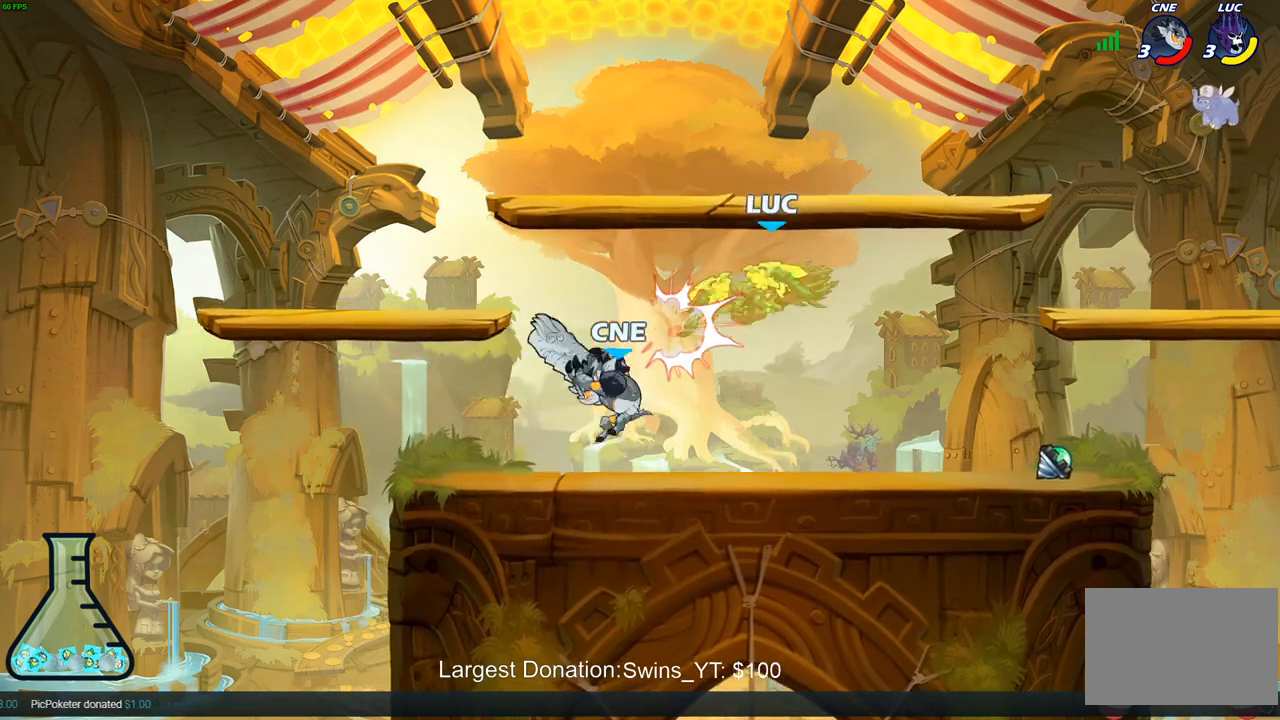
{"buttons": ["CROSS", "R2"], "left_stick": "right", "right_stick": "center", "events": [[33, "R2", "down"], [133, "CROSS", "up"], [217, "R2", "up"], [250, "left_stick", "right"], [267, "CROSS", "down"], [317, "R2", "down"]]}
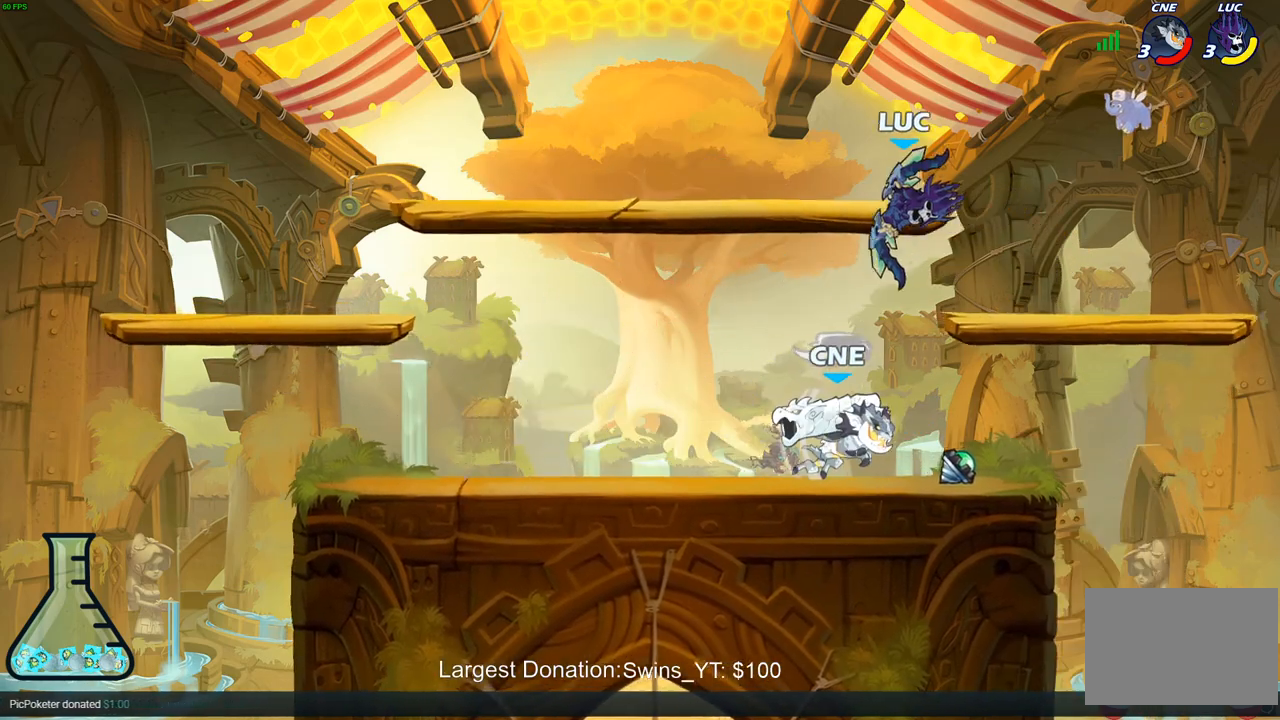
{"buttons": [], "left_stick": "right", "right_stick": "center", "events": [[33, "CROSS", "up"], [33, "R2", "up"], [33, "left_stick", "up-left"], [83, "left_stick", "left"], [217, "left_stick", "center"], [300, "left_stick", "down-right"], [483, "left_stick", "right"]]}
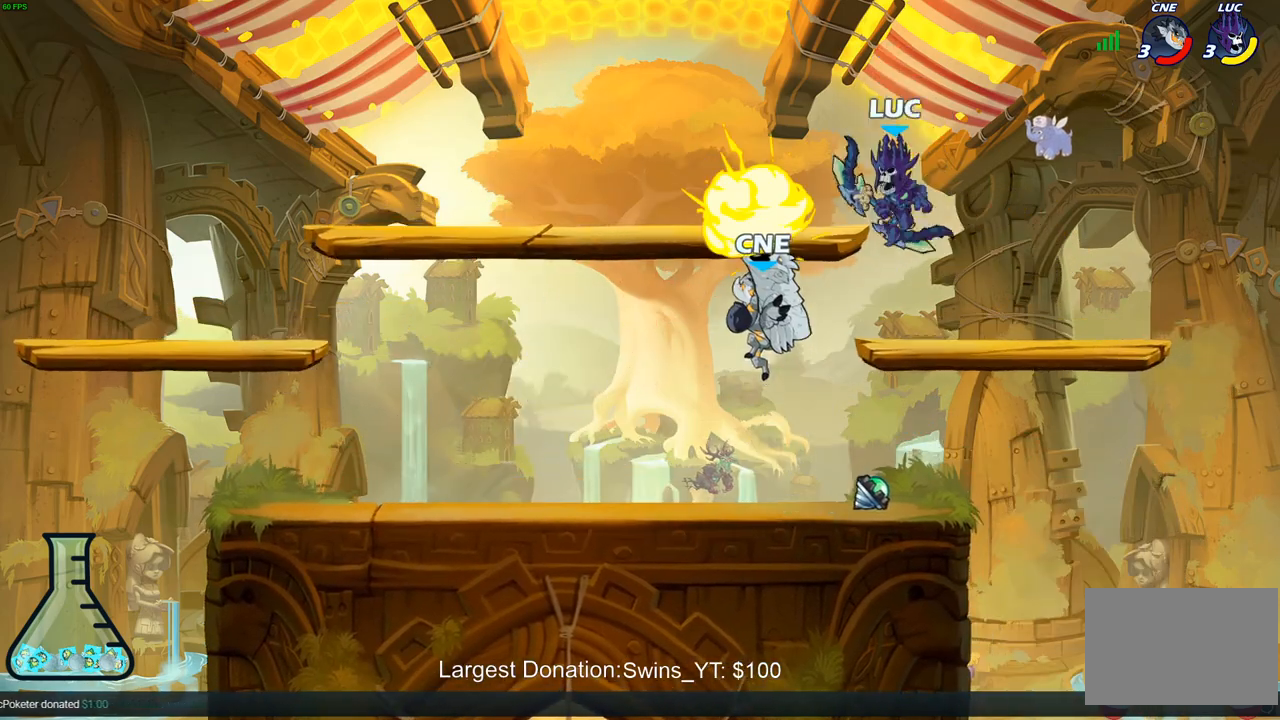
{"buttons": [], "left_stick": "left", "right_stick": "center", "events": [[167, "left_stick", "up-left"], [283, "left_stick", "left"], [383, "left_stick", "down"], [433, "left_stick", "left"], [450, "CIRCLE", "down"], [500, "CIRCLE", "up"]]}
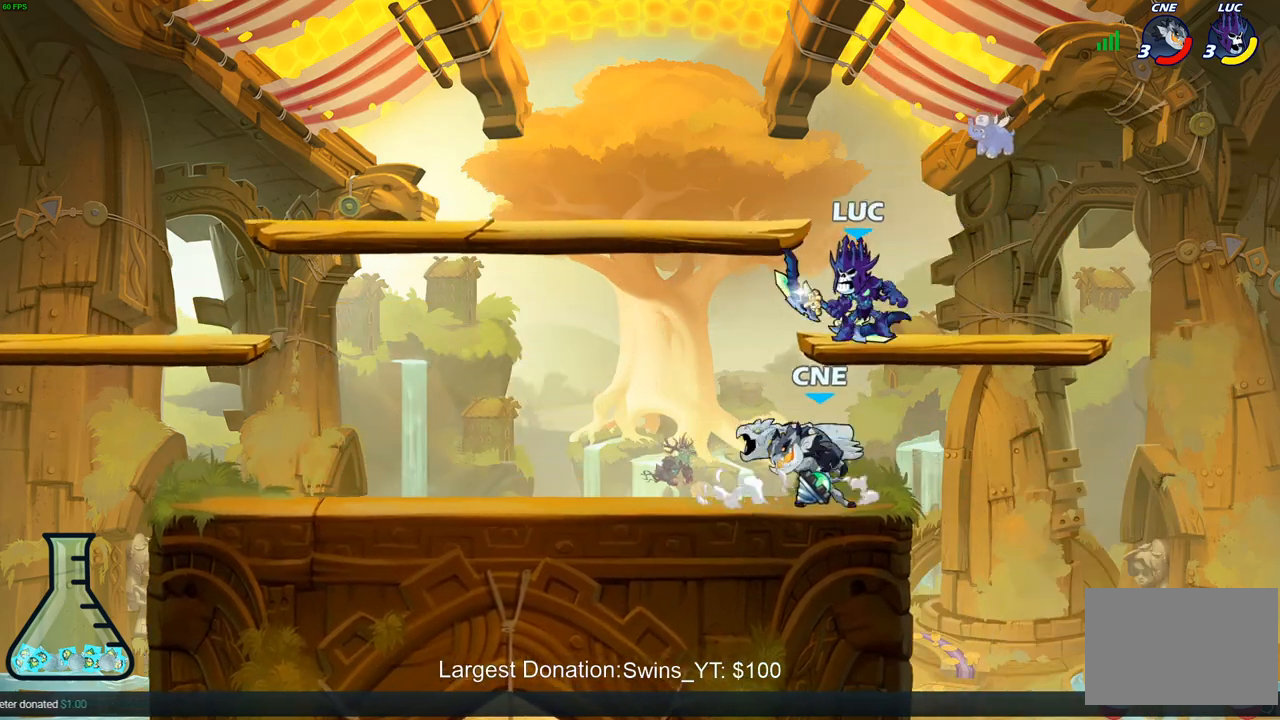
{"buttons": [], "left_stick": "center", "right_stick": "center", "events": [[33, "left_stick", "center"]]}
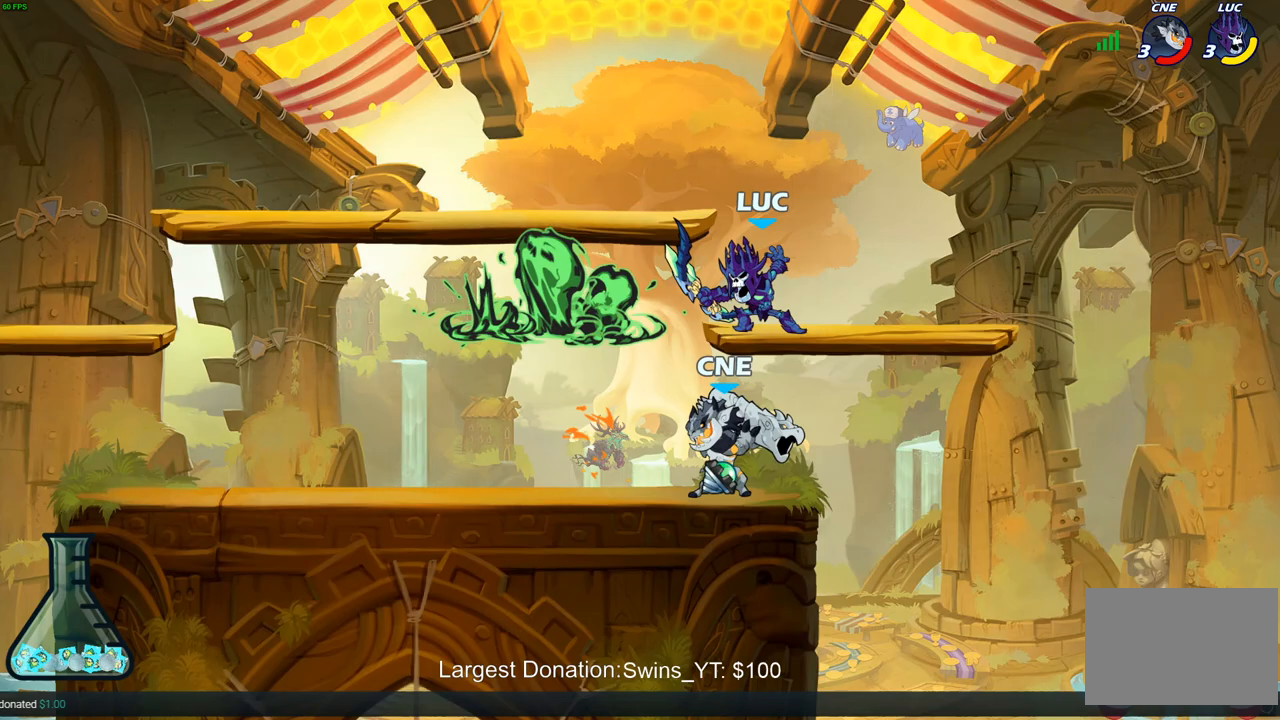
{"buttons": ["CROSS"], "left_stick": "up-right", "right_stick": "center", "events": [[233, "left_stick", "right"], [400, "CROSS", "down"], [450, "left_stick", "up-right"]]}
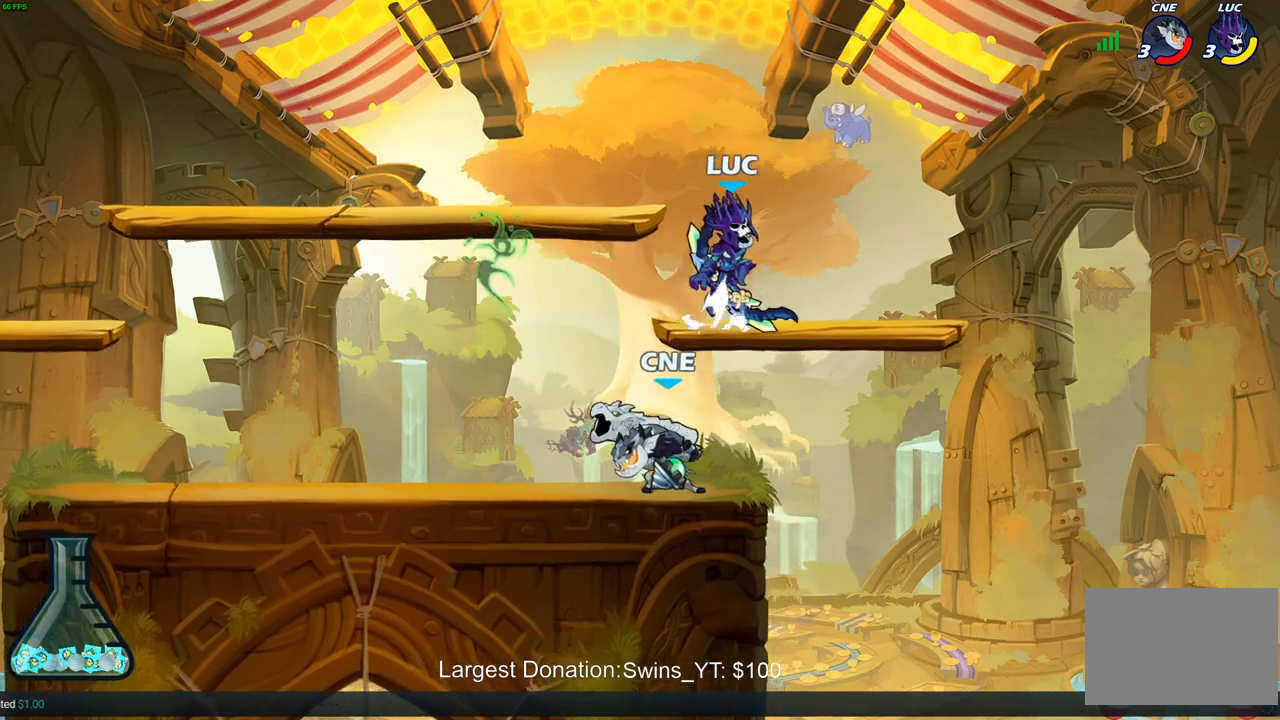
{"buttons": [], "left_stick": "down-left", "right_stick": "center", "events": [[17, "R2", "down"], [83, "CROSS", "up"], [133, "left_stick", "up-left"], [183, "left_stick", "left"], [200, "R2", "up"], [317, "left_stick", "down-left"]]}
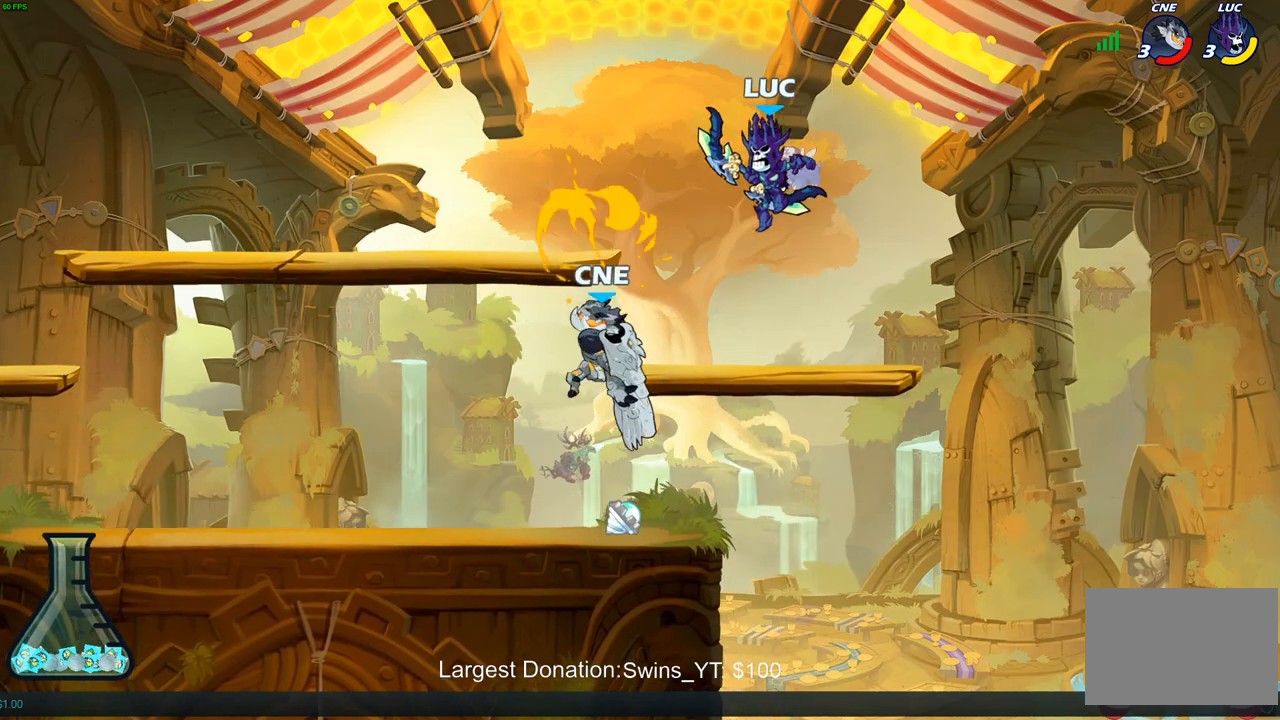
{"buttons": [], "left_stick": "center", "right_stick": "center", "events": [[283, "SQUARE", "down"], [300, "left_stick", "center"], [367, "SQUARE", "up"]]}
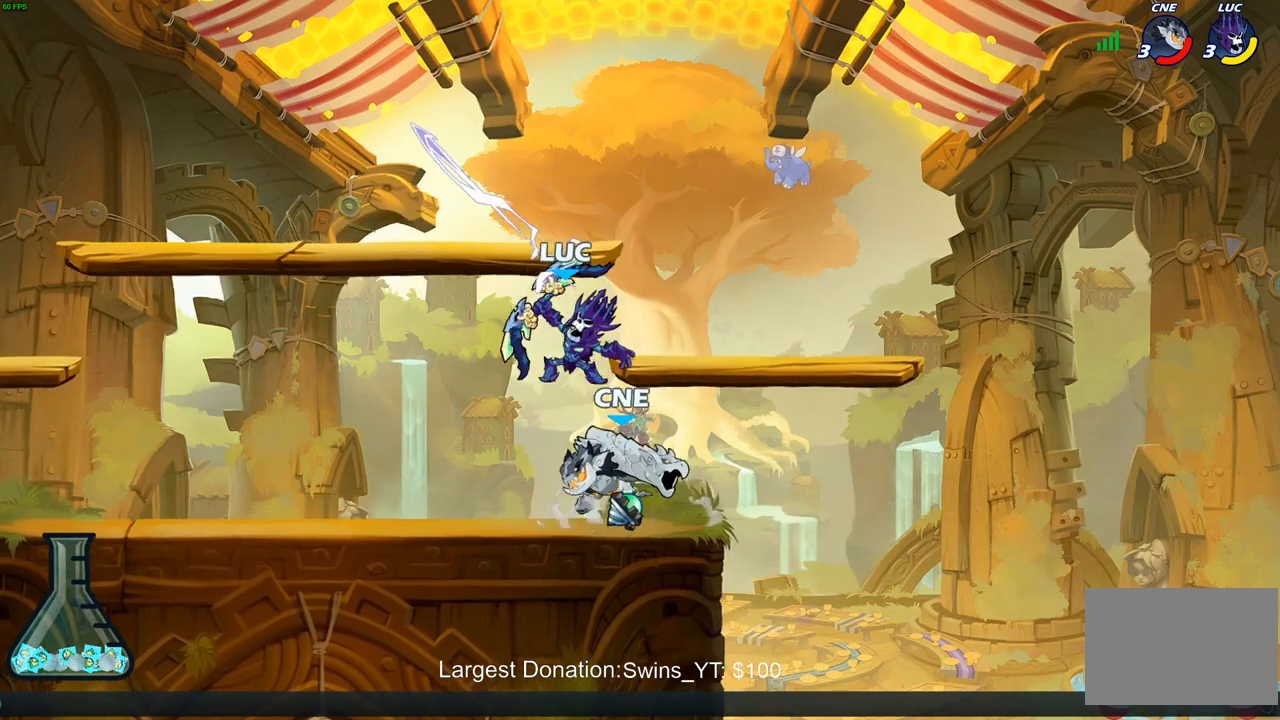
{"buttons": [], "left_stick": "up", "right_stick": "center", "events": [[233, "left_stick", "down"], [333, "left_stick", "left"], [350, "CROSS", "down"], [500, "CROSS", "up"], [500, "left_stick", "up"]]}
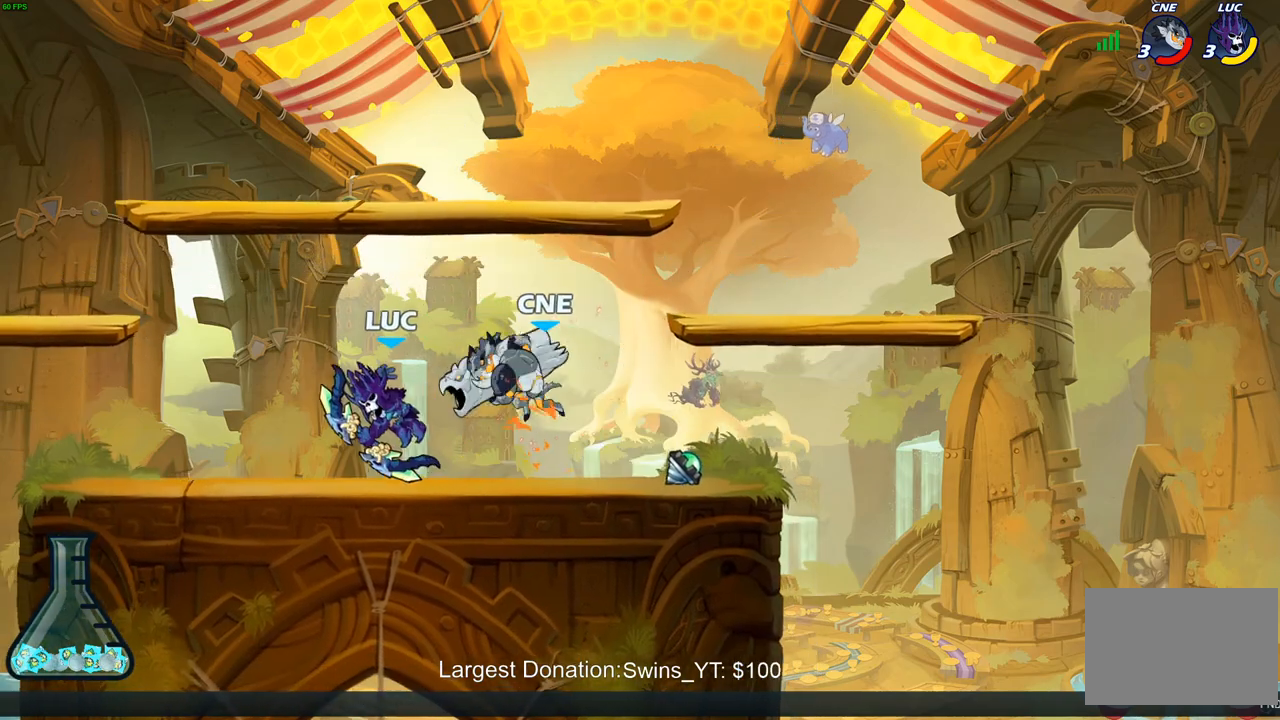
{"buttons": ["CROSS"], "left_stick": "down-left", "right_stick": "center", "events": [[33, "left_stick", "left"], [383, "CROSS", "down"], [417, "left_stick", "down-left"]]}
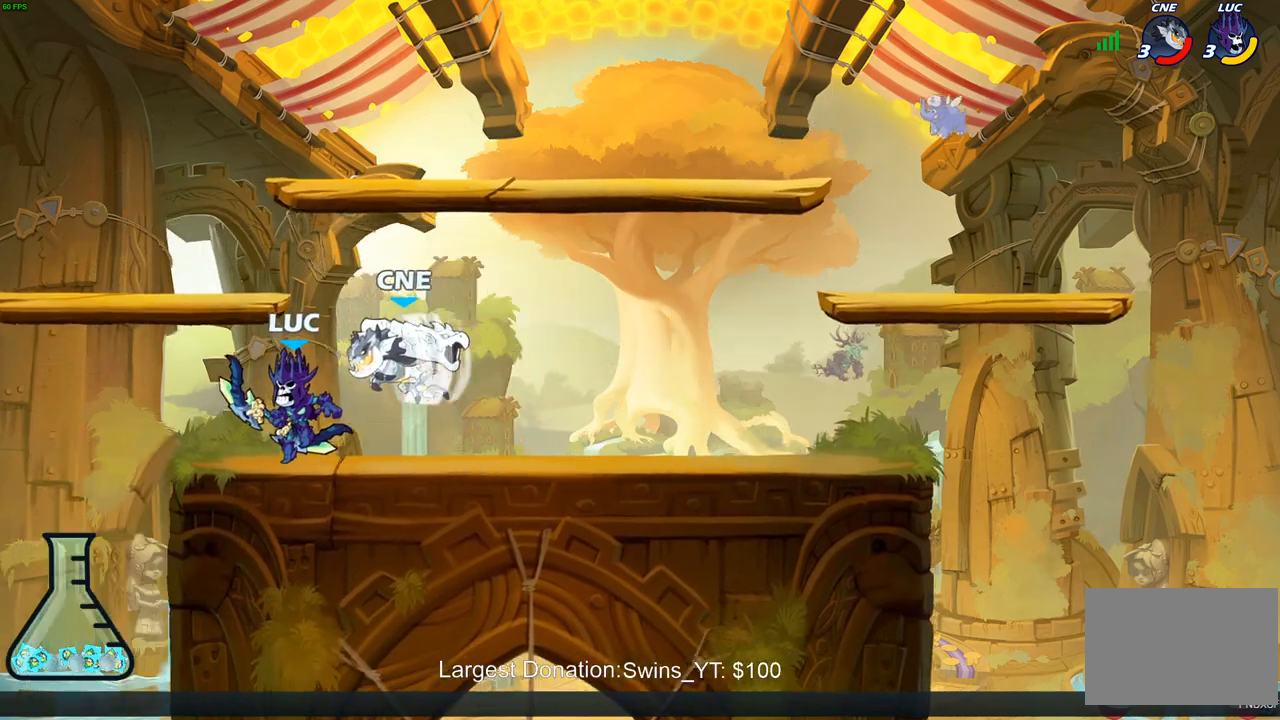
{"buttons": [], "left_stick": "right", "right_stick": "center", "events": [[17, "CROSS", "up"], [17, "R2", "down"], [167, "left_stick", "down-right"], [217, "left_stick", "right"], [283, "SQUARE", "down"], [300, "R2", "up"], [400, "SQUARE", "up"]]}